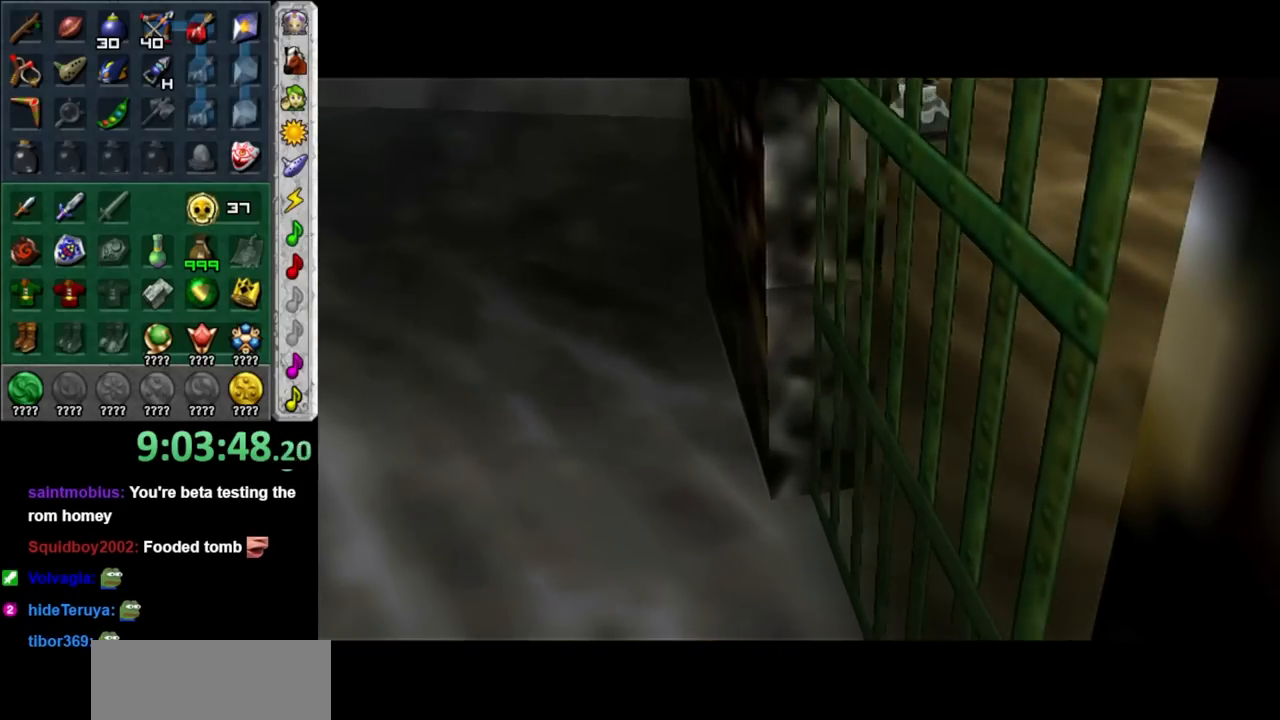
Gameplay with a controller (Nintendo layout); each line is a JSON object with the inputs held at the frame after it. "events" lists button and stick changes between this image and that frame as [ms after this image, input, new state], when the widget could be followed in between. Not read: L3 R3.
{"buttons": [], "left_stick": "center", "right_stick": "center", "events": []}
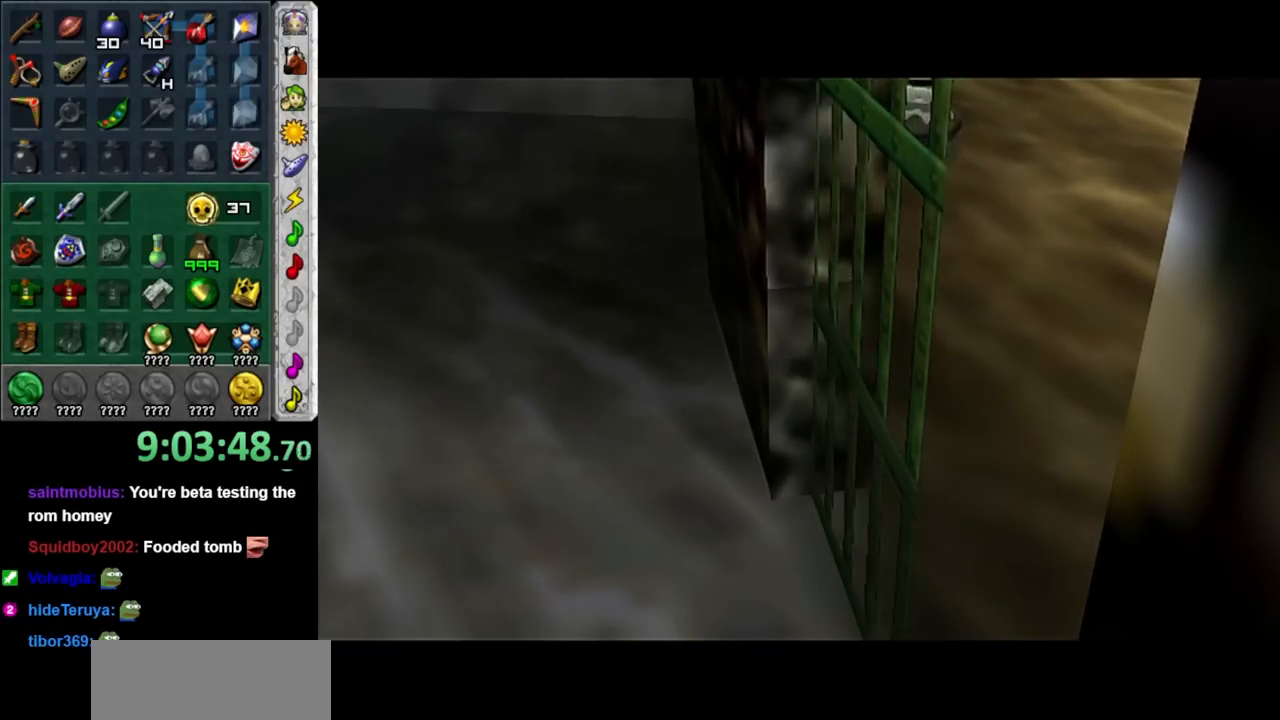
{"buttons": [], "left_stick": "center", "right_stick": "center", "events": []}
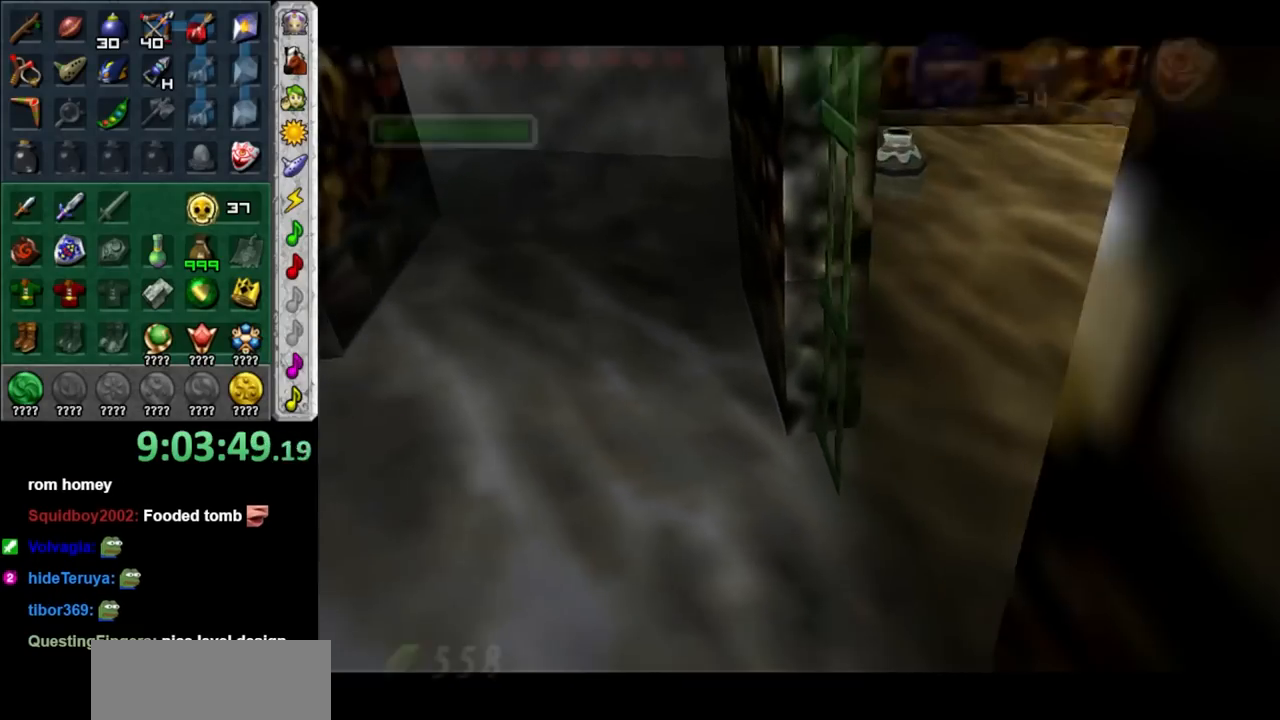
{"buttons": [], "left_stick": "up-left", "right_stick": "center", "events": [[200, "left_stick", "up"], [483, "left_stick", "up-left"]]}
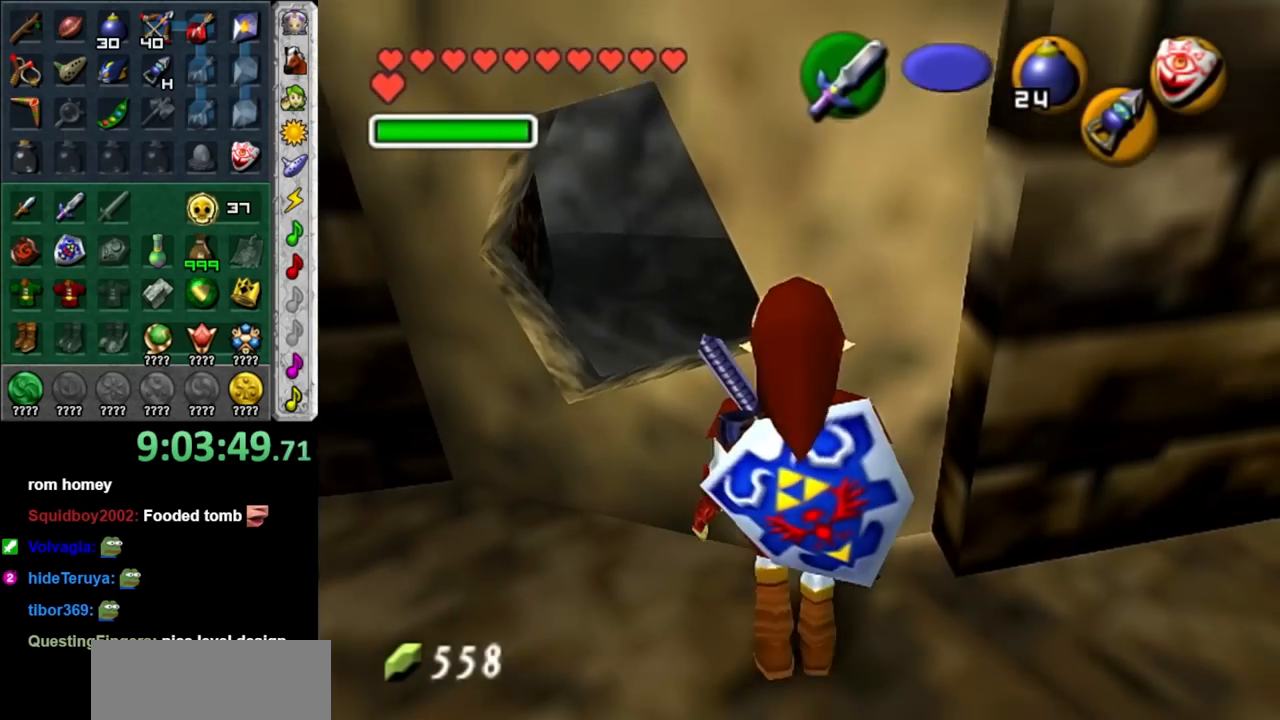
{"buttons": [], "left_stick": "left", "right_stick": "center", "events": [[83, "left_stick", "left"]]}
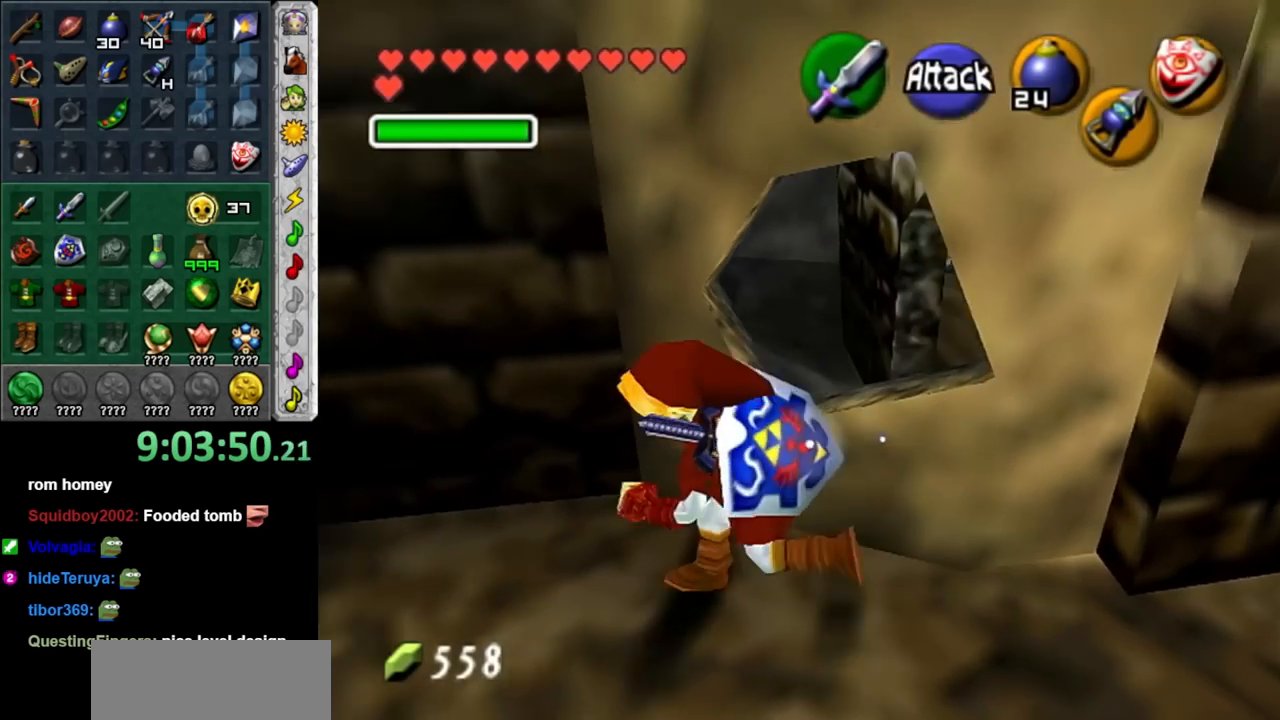
{"buttons": [], "left_stick": "up-left", "right_stick": "center", "events": [[450, "left_stick", "up-left"]]}
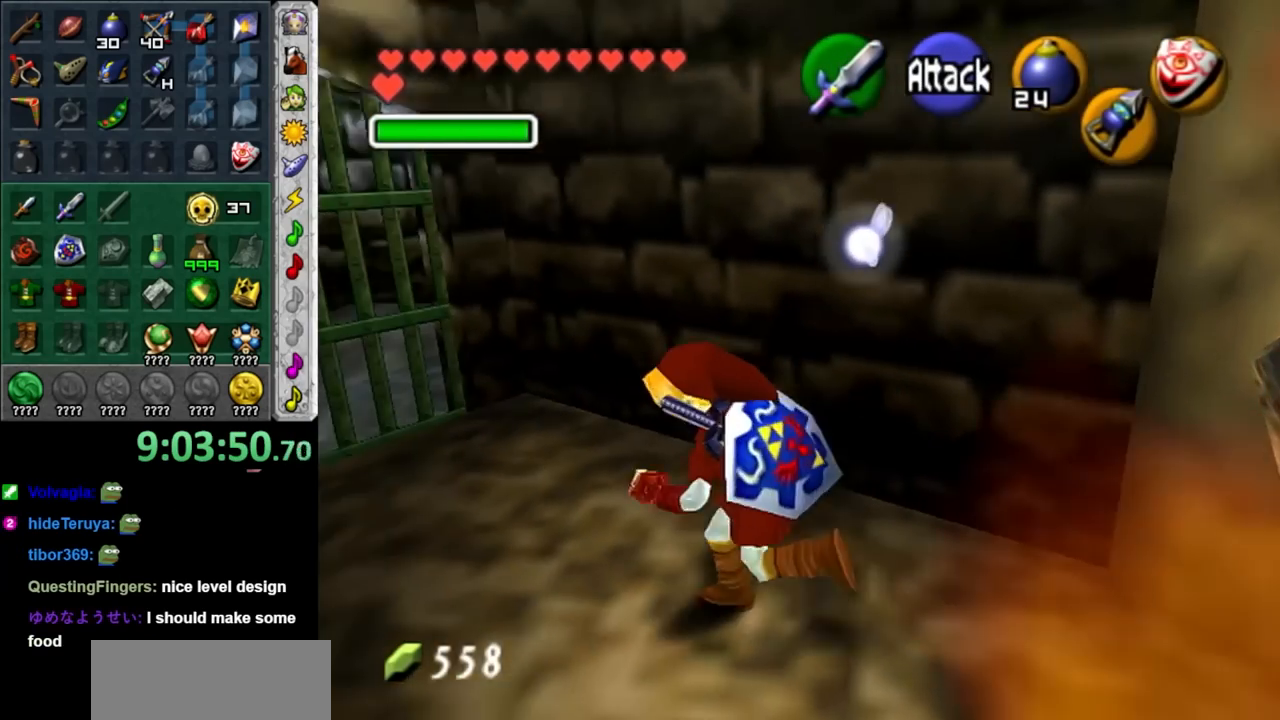
{"buttons": [], "left_stick": "up", "right_stick": "center", "events": [[383, "left_stick", "up"]]}
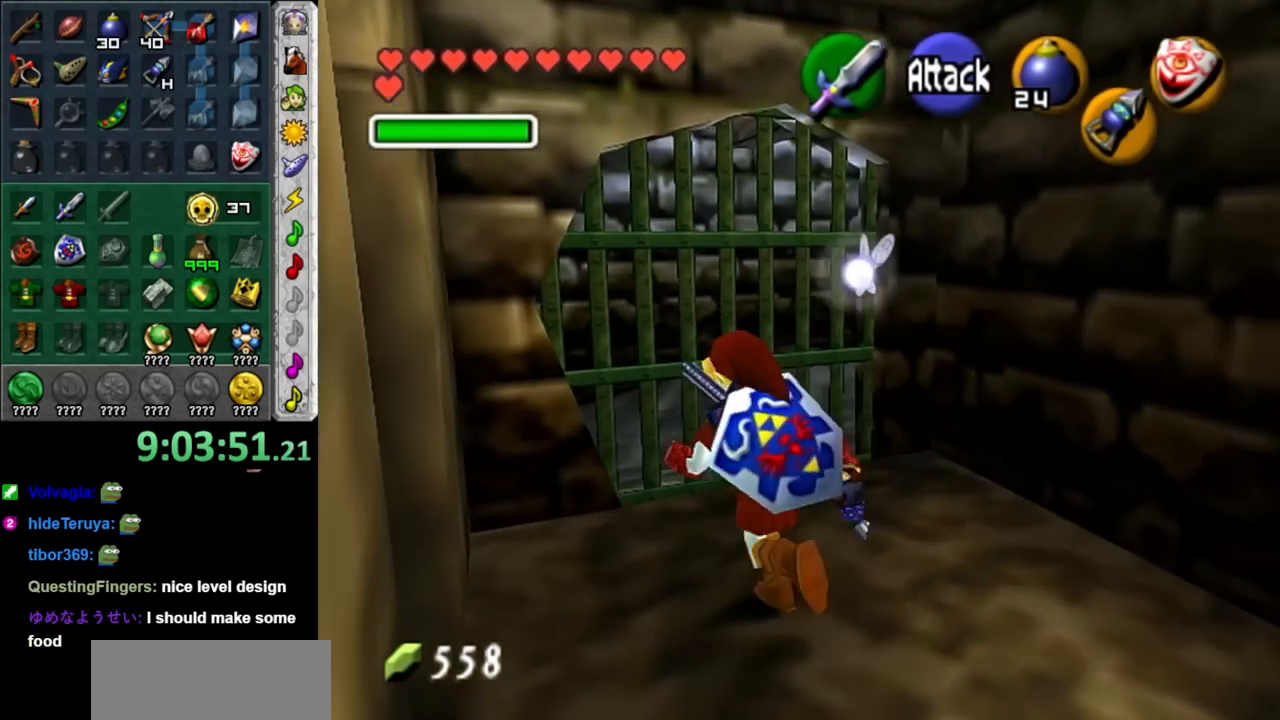
{"buttons": ["L1"], "left_stick": "center", "right_stick": "center", "events": [[267, "left_stick", "up-left"], [350, "L1", "down"], [383, "left_stick", "center"]]}
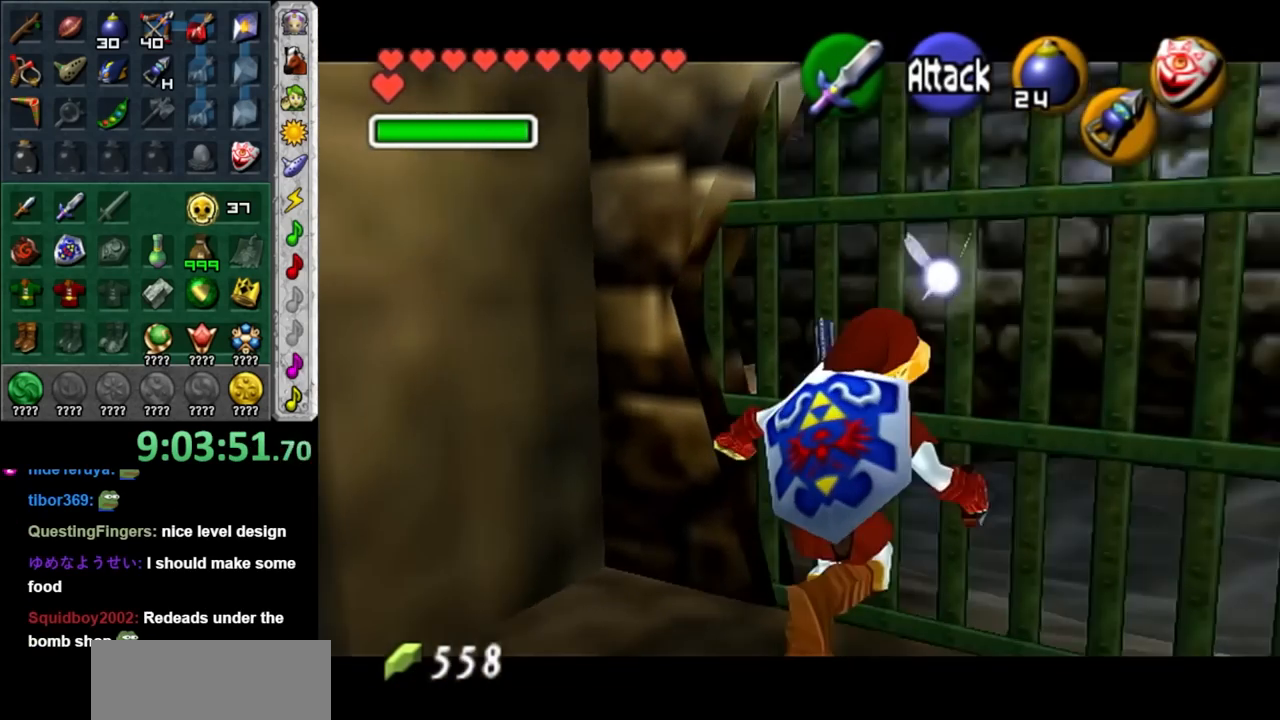
{"buttons": [], "left_stick": "center", "right_stick": "center", "events": [[83, "L1", "up"]]}
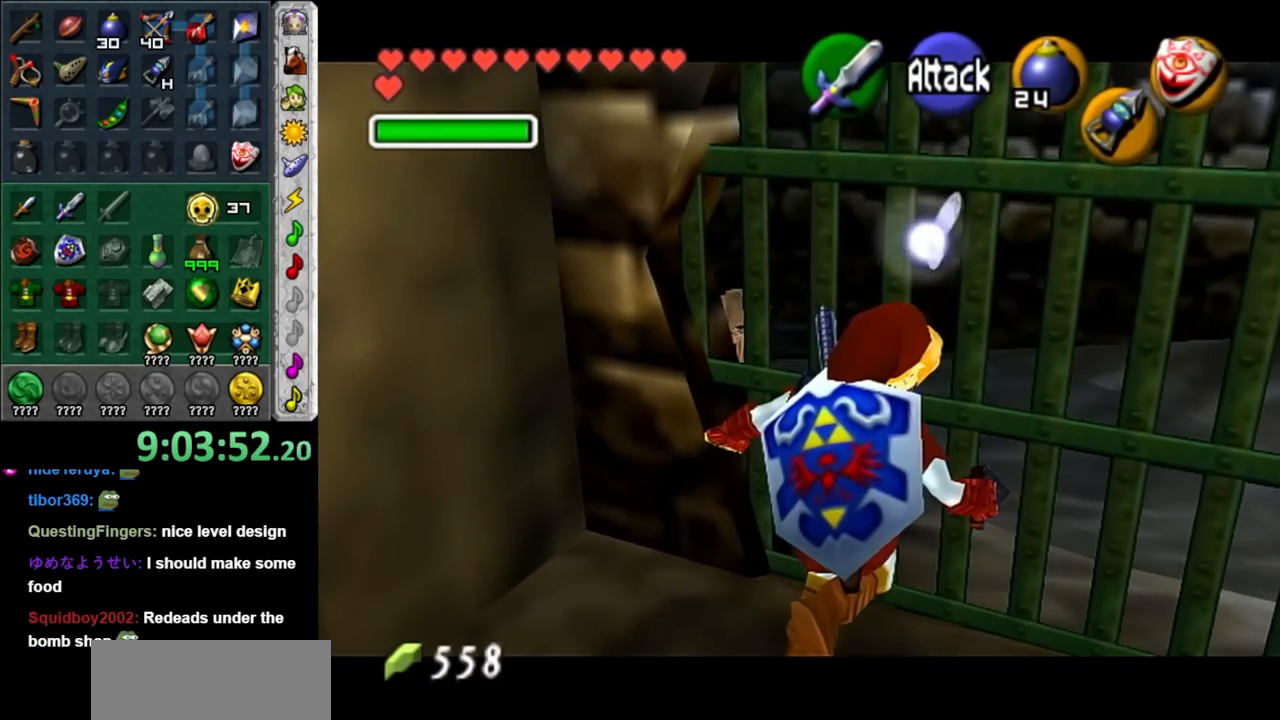
{"buttons": [], "left_stick": "center", "right_stick": "center", "events": []}
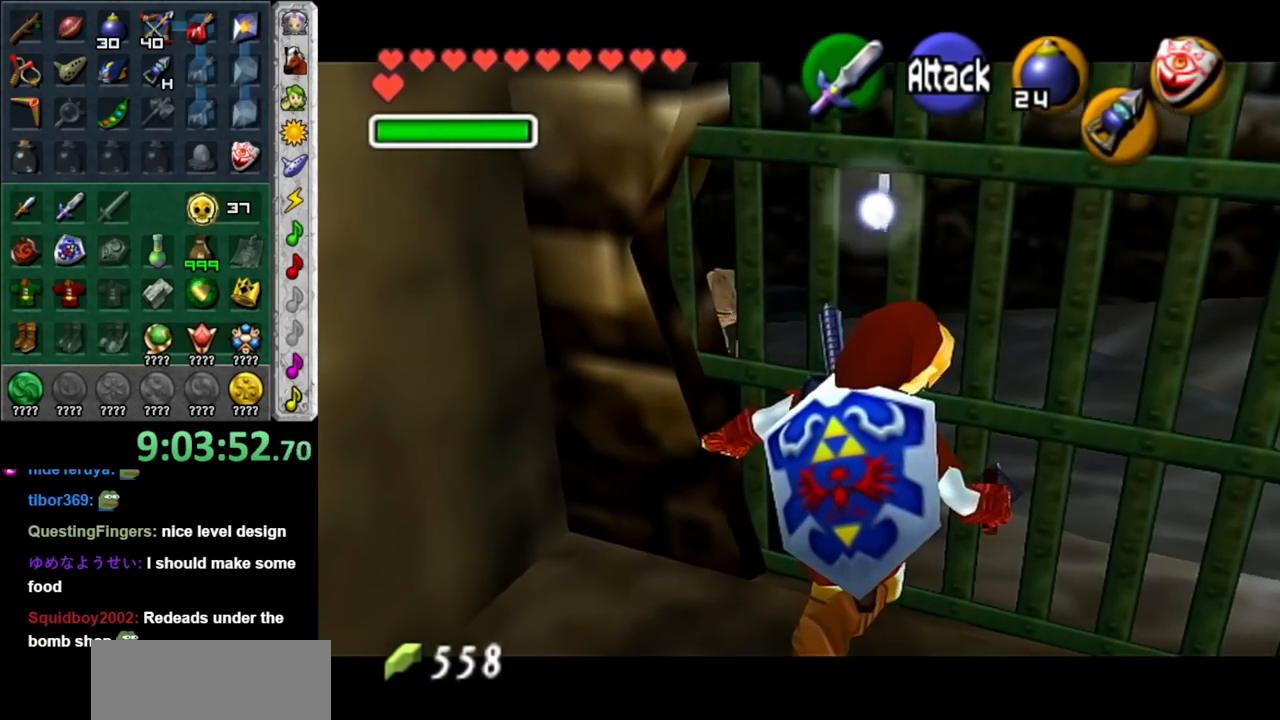
{"buttons": [], "left_stick": "down", "right_stick": "center", "events": [[117, "left_stick", "down"]]}
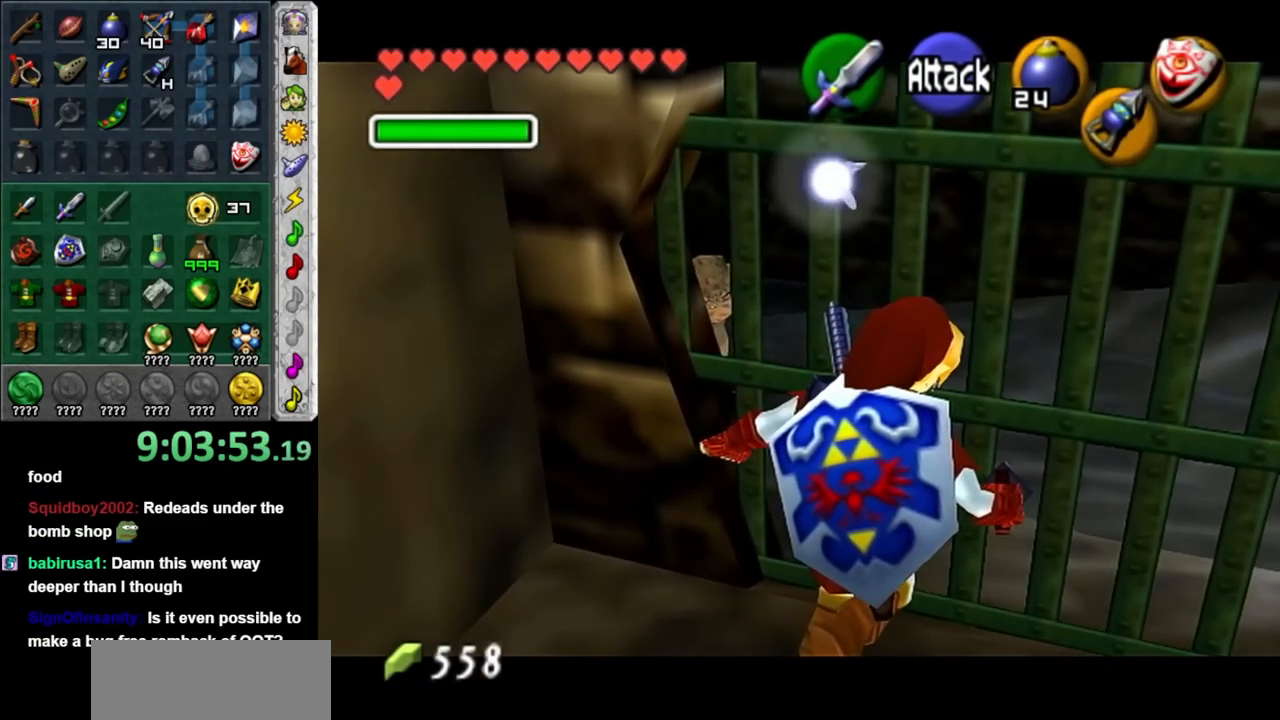
{"buttons": [], "left_stick": "center", "right_stick": "center", "events": [[417, "left_stick", "center"]]}
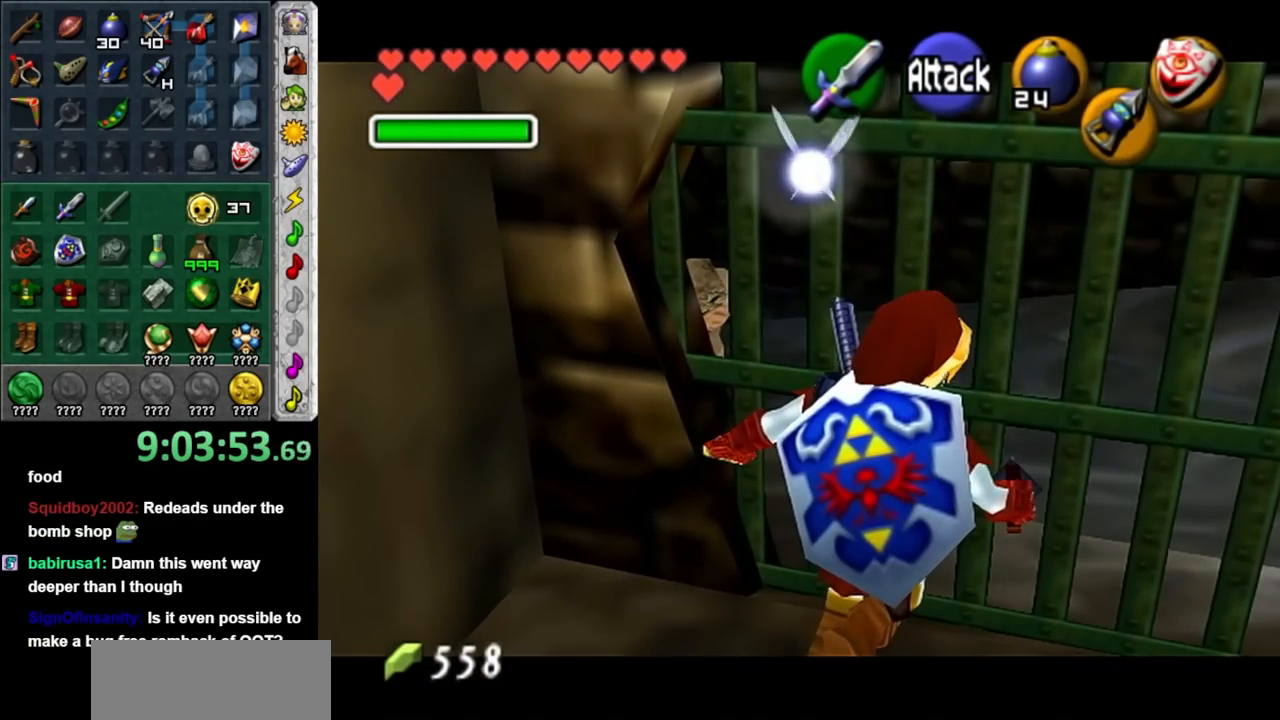
{"buttons": [], "left_stick": "center", "right_stick": "center", "events": []}
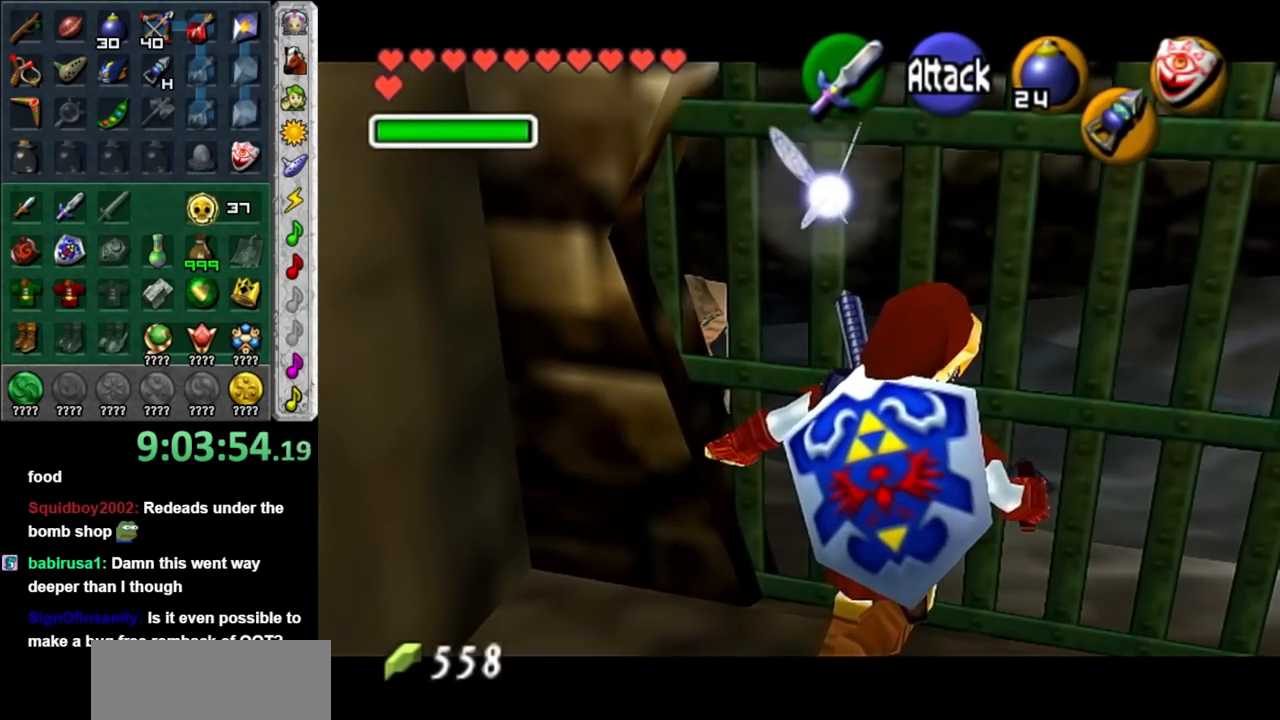
{"buttons": [], "left_stick": "down-left", "right_stick": "center", "events": [[233, "left_stick", "down"], [417, "left_stick", "down-left"]]}
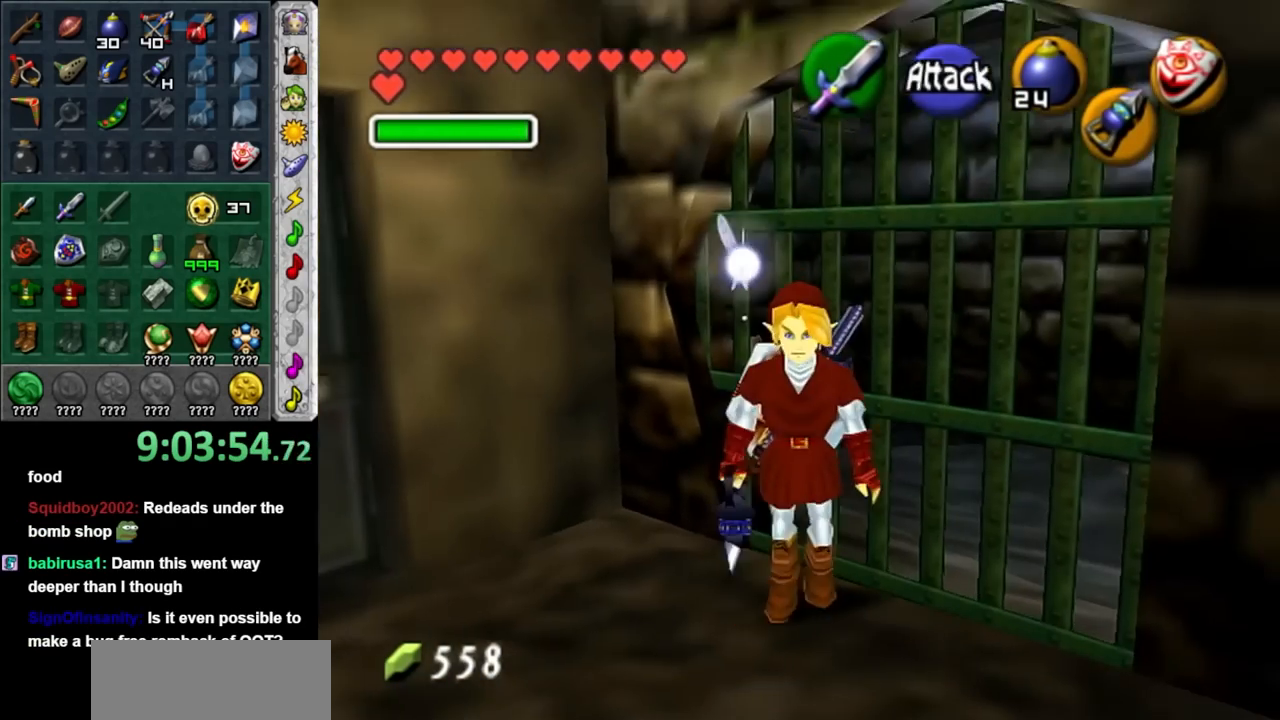
{"buttons": [], "left_stick": "up", "right_stick": "center", "events": [[17, "A", "down"], [167, "A", "up"], [167, "L1", "down"], [267, "left_stick", "up"], [383, "L1", "up"]]}
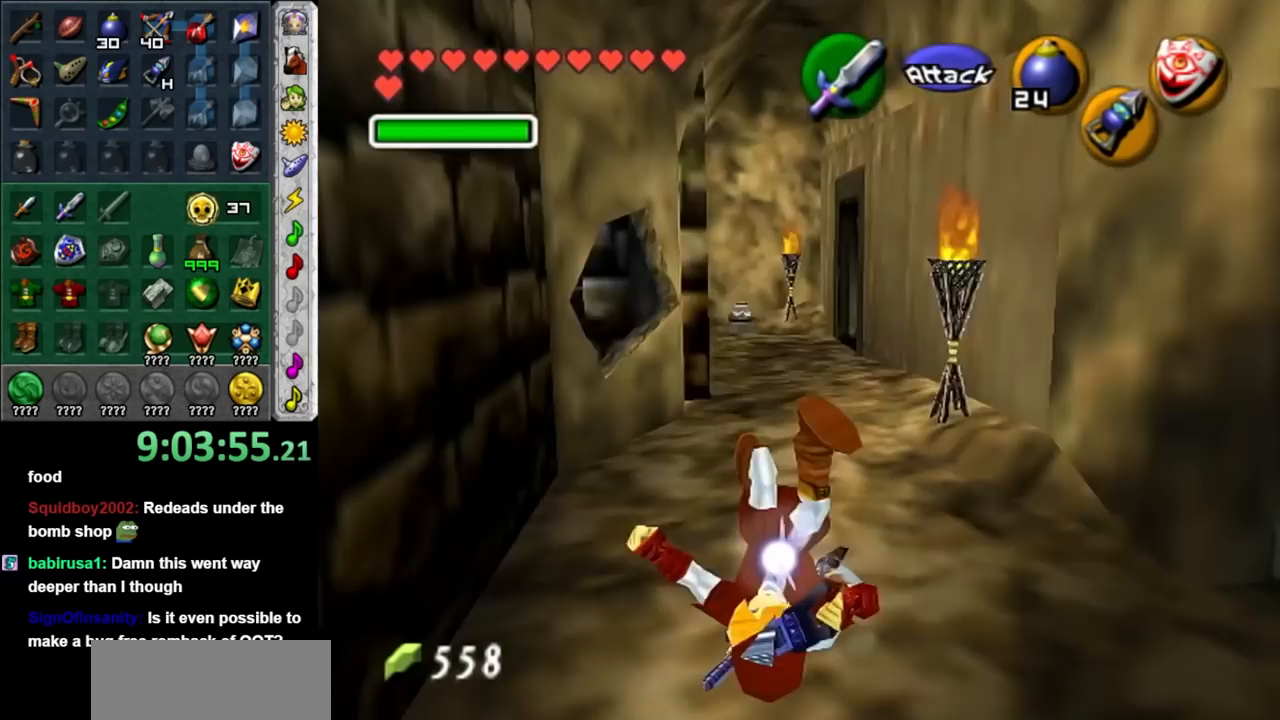
{"buttons": [], "left_stick": "up", "right_stick": "center", "events": []}
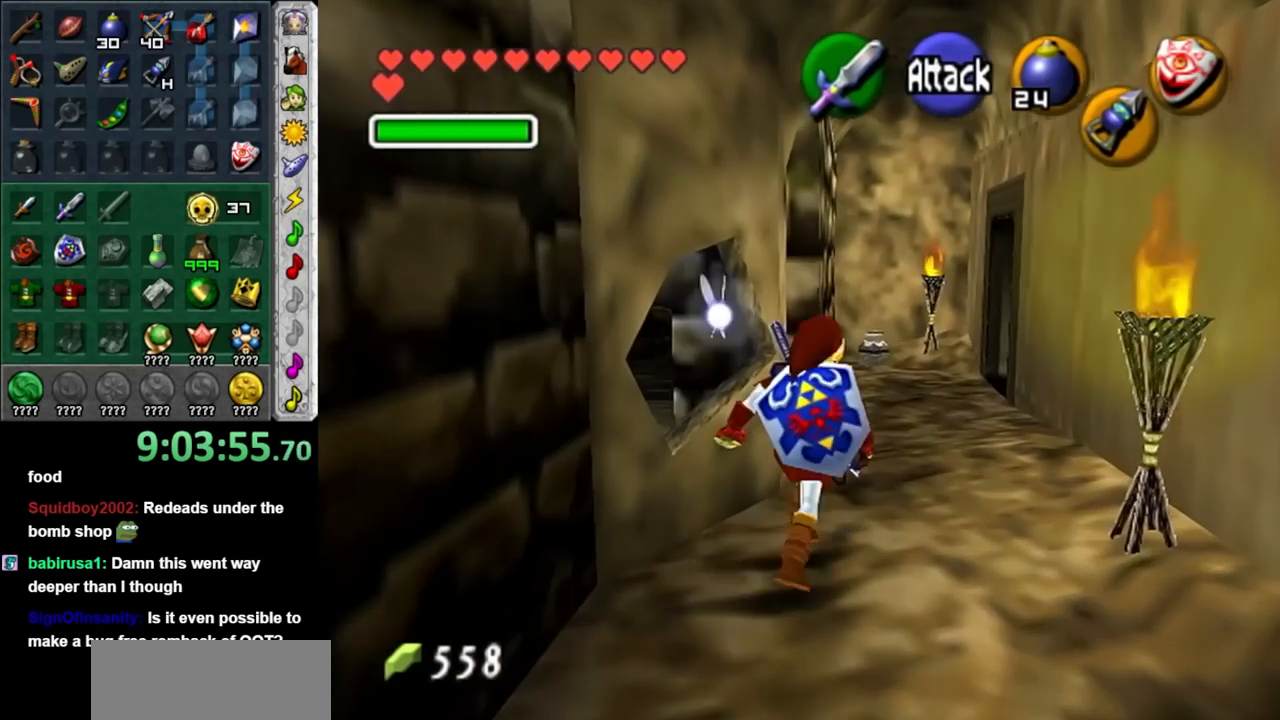
{"buttons": [], "left_stick": "up", "right_stick": "center", "events": []}
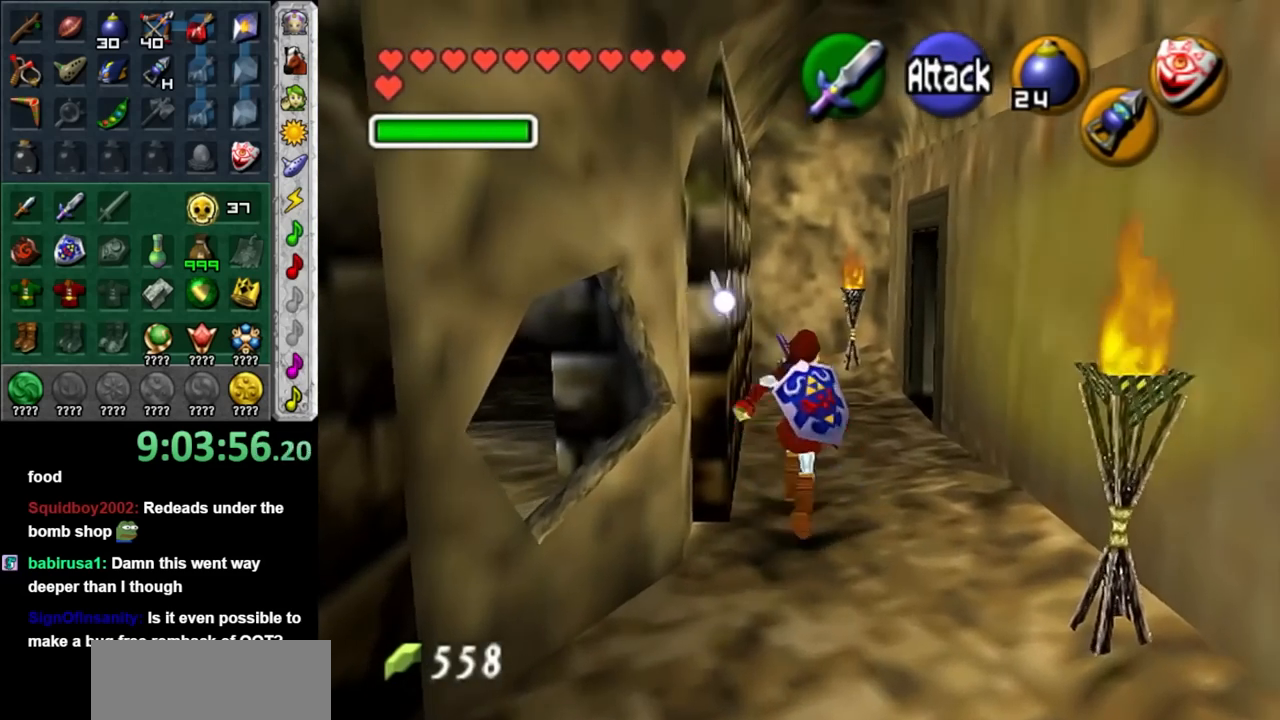
{"buttons": ["X"], "left_stick": "down", "right_stick": "center", "events": [[200, "left_stick", "down"], [233, "X", "down"]]}
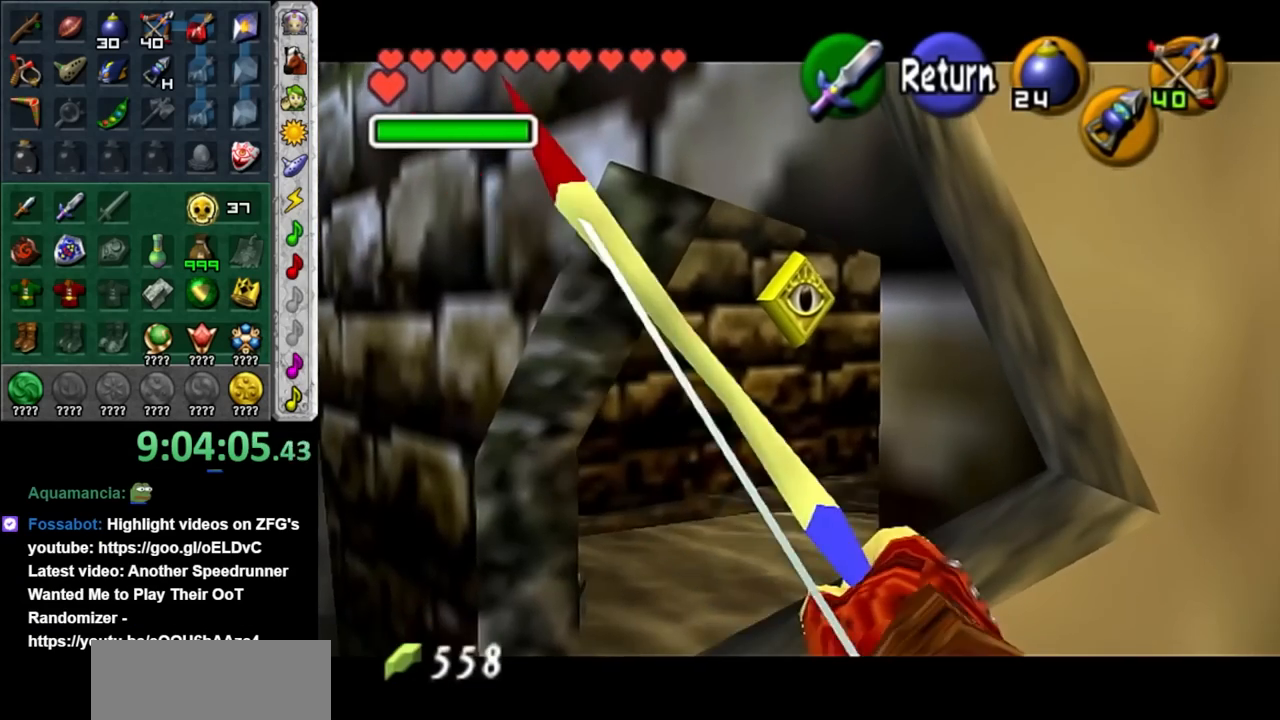
{"buttons": [], "left_stick": "center", "right_stick": "center", "events": [[167, "X", "up"], [200, "left_stick", "center"]]}
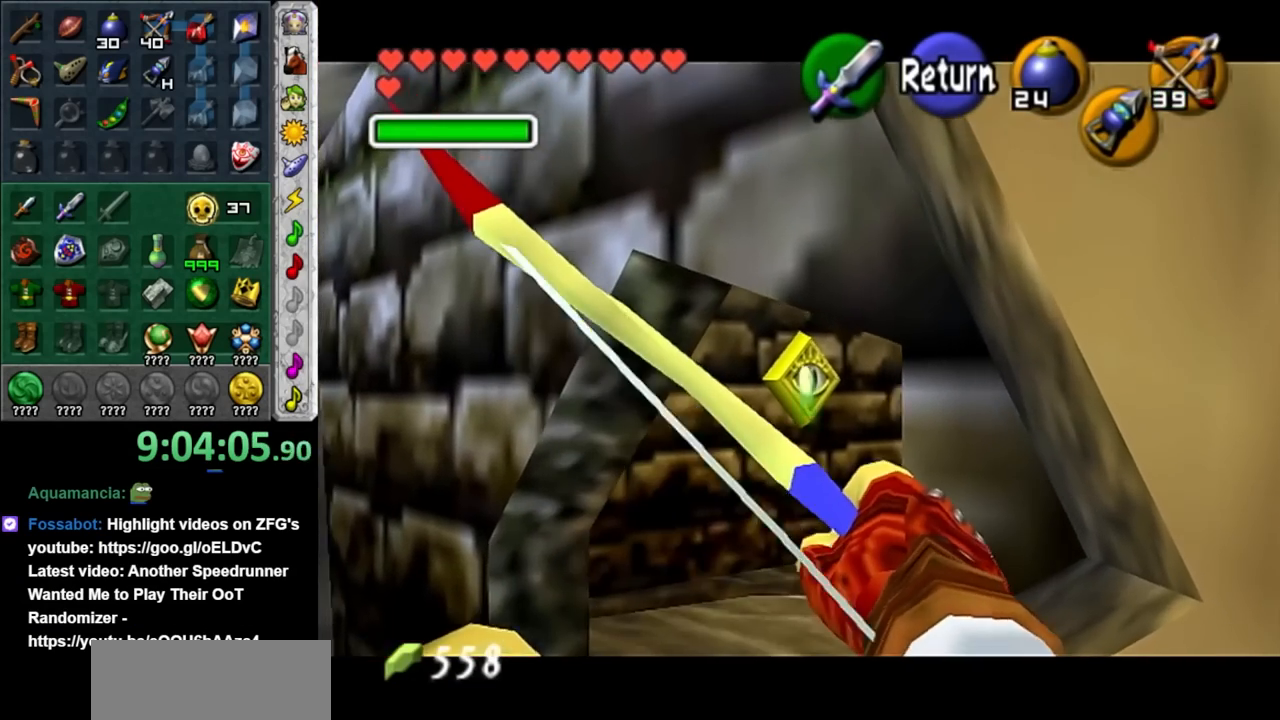
{"buttons": [], "left_stick": "center", "right_stick": "center", "events": []}
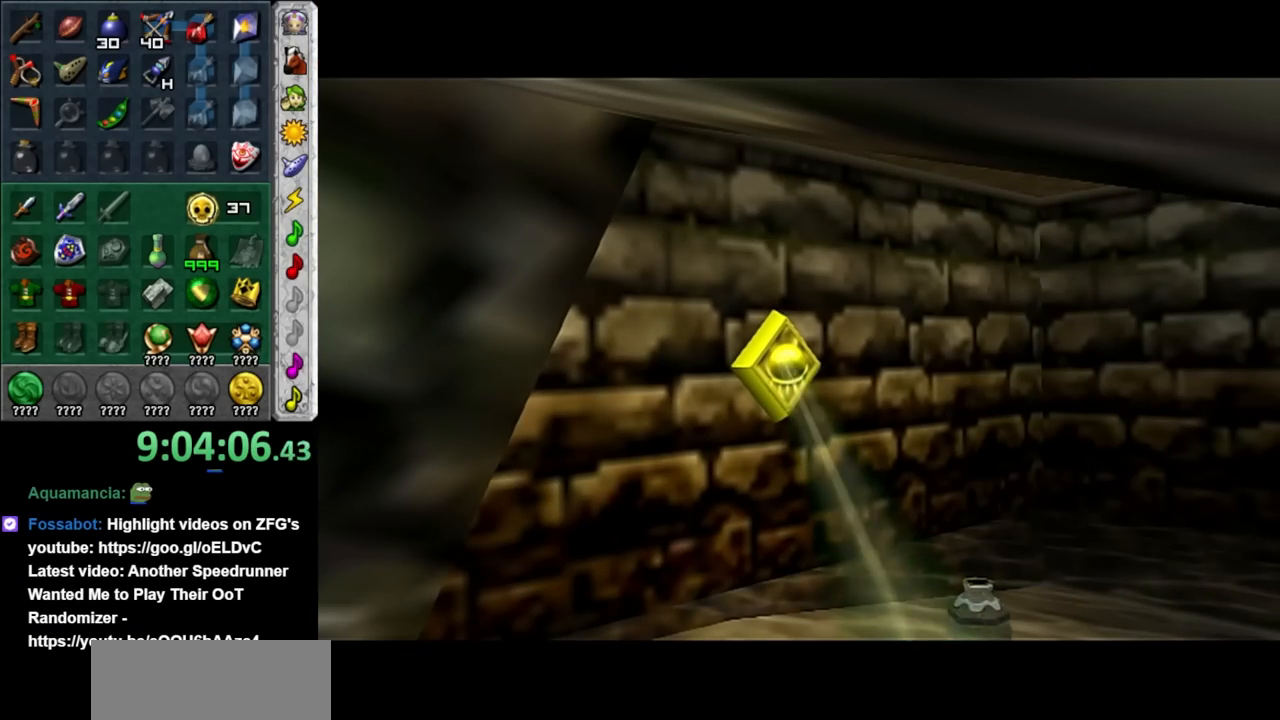
{"buttons": [], "left_stick": "center", "right_stick": "center", "events": []}
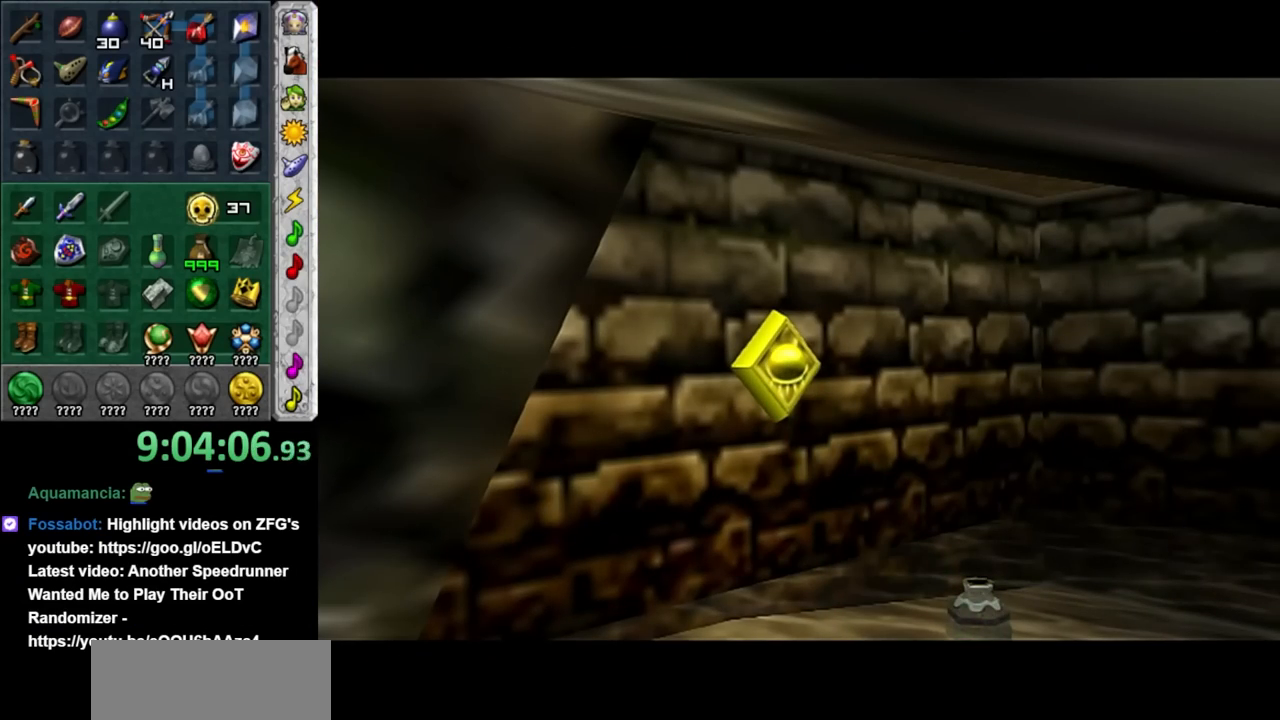
{"buttons": [], "left_stick": "center", "right_stick": "center", "events": []}
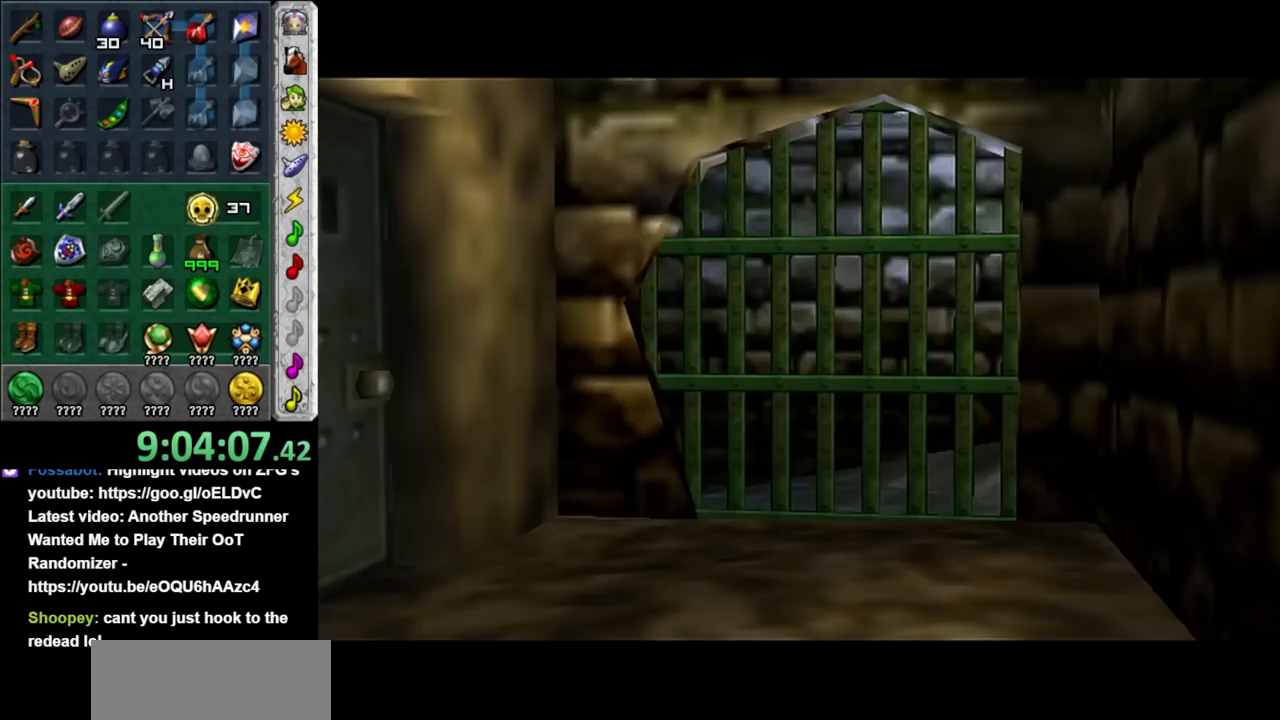
{"buttons": [], "left_stick": "center", "right_stick": "center", "events": []}
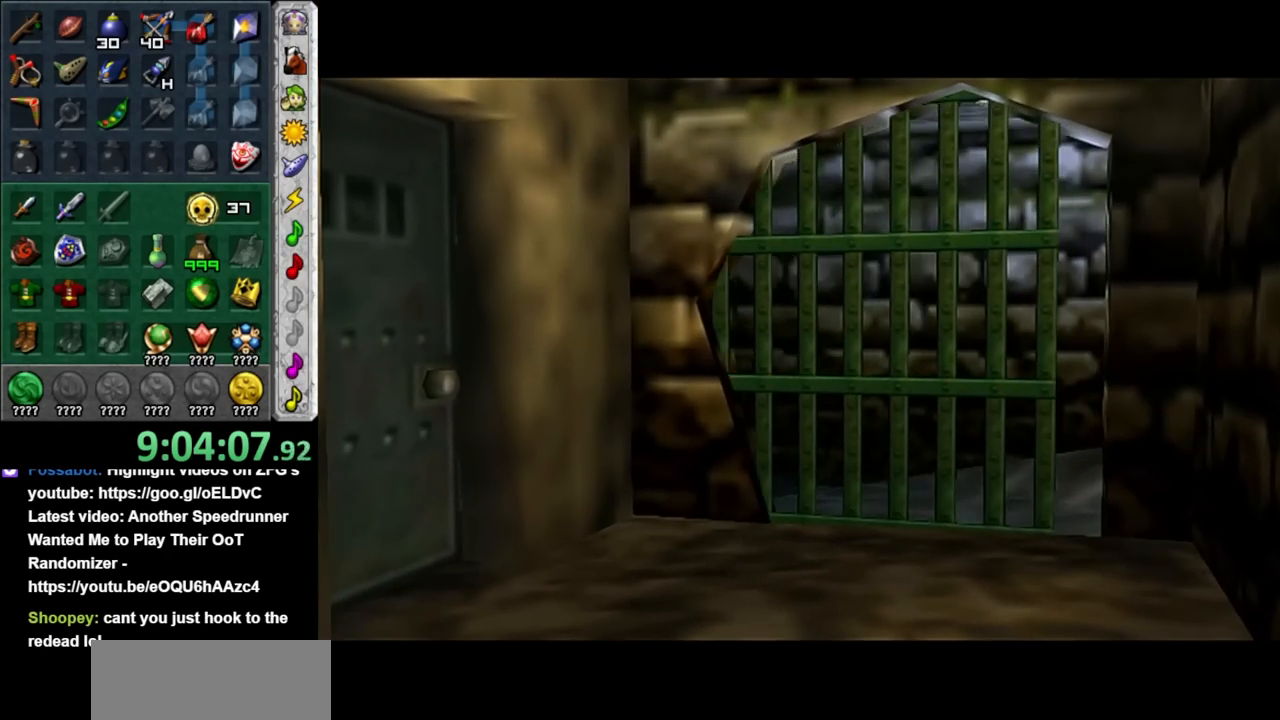
{"buttons": [], "left_stick": "center", "right_stick": "center", "events": []}
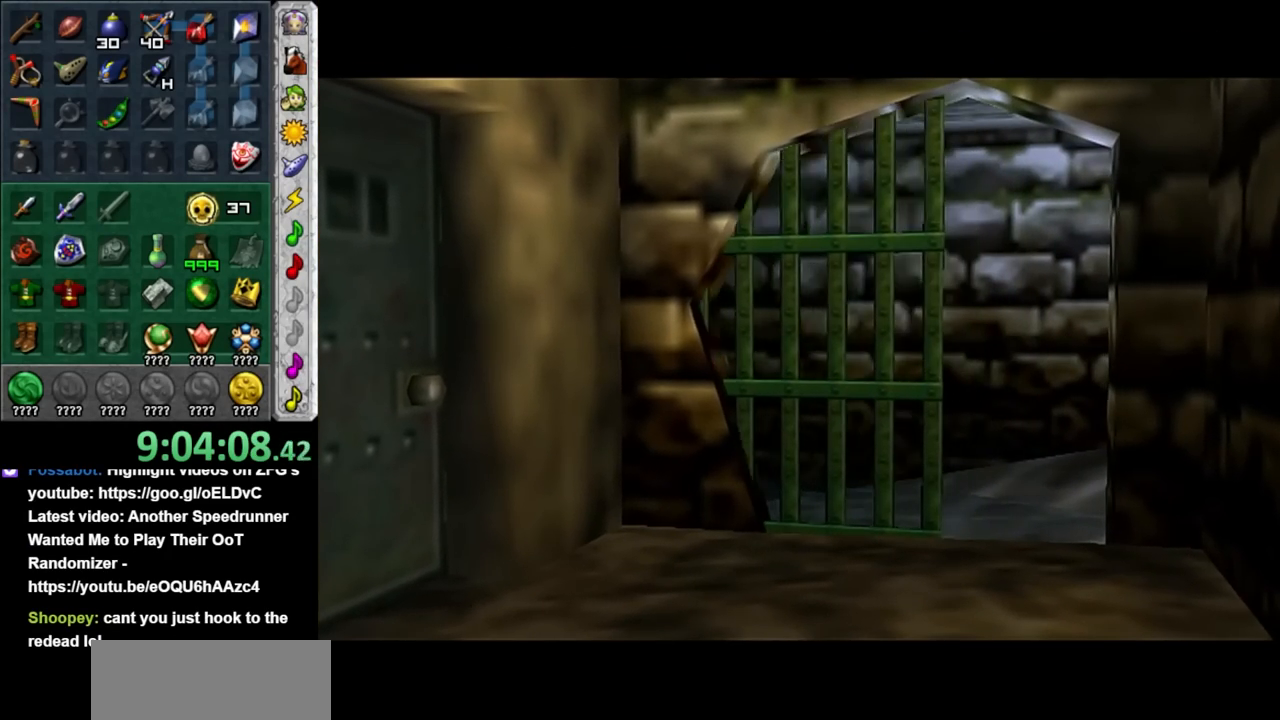
{"buttons": [], "left_stick": "center", "right_stick": "center", "events": []}
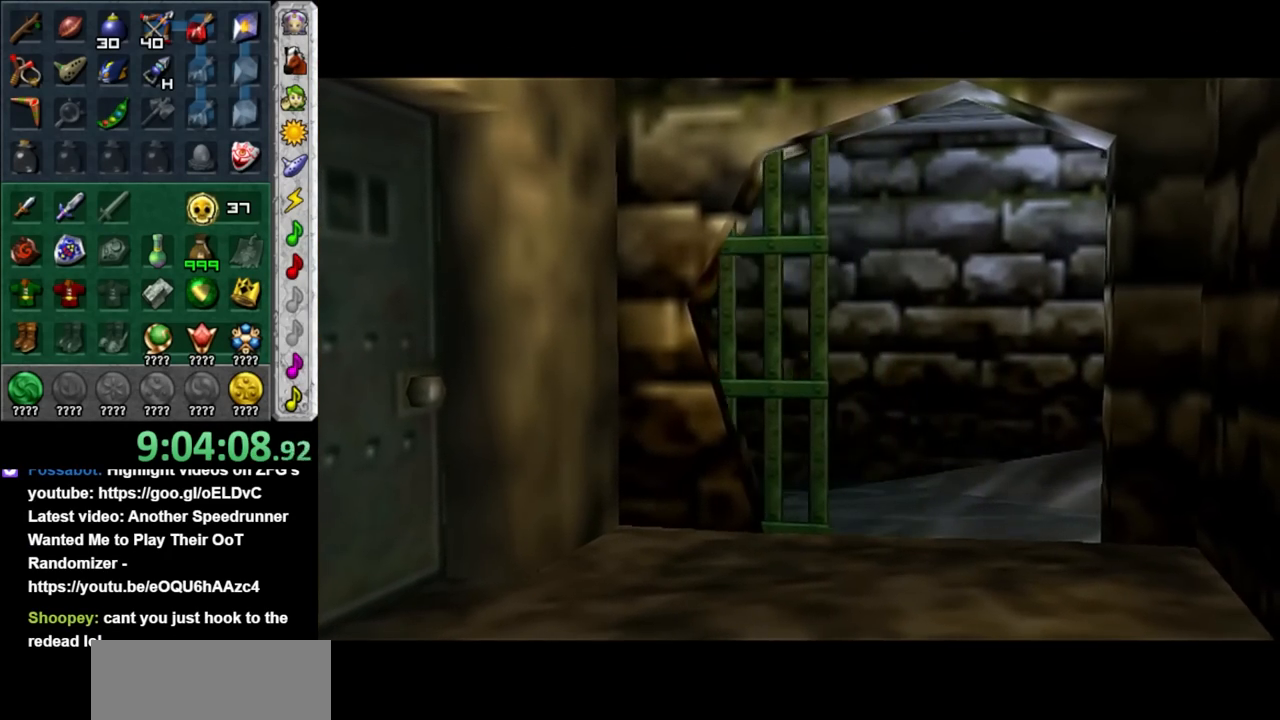
{"buttons": [], "left_stick": "up", "right_stick": "center", "events": [[300, "left_stick", "up"]]}
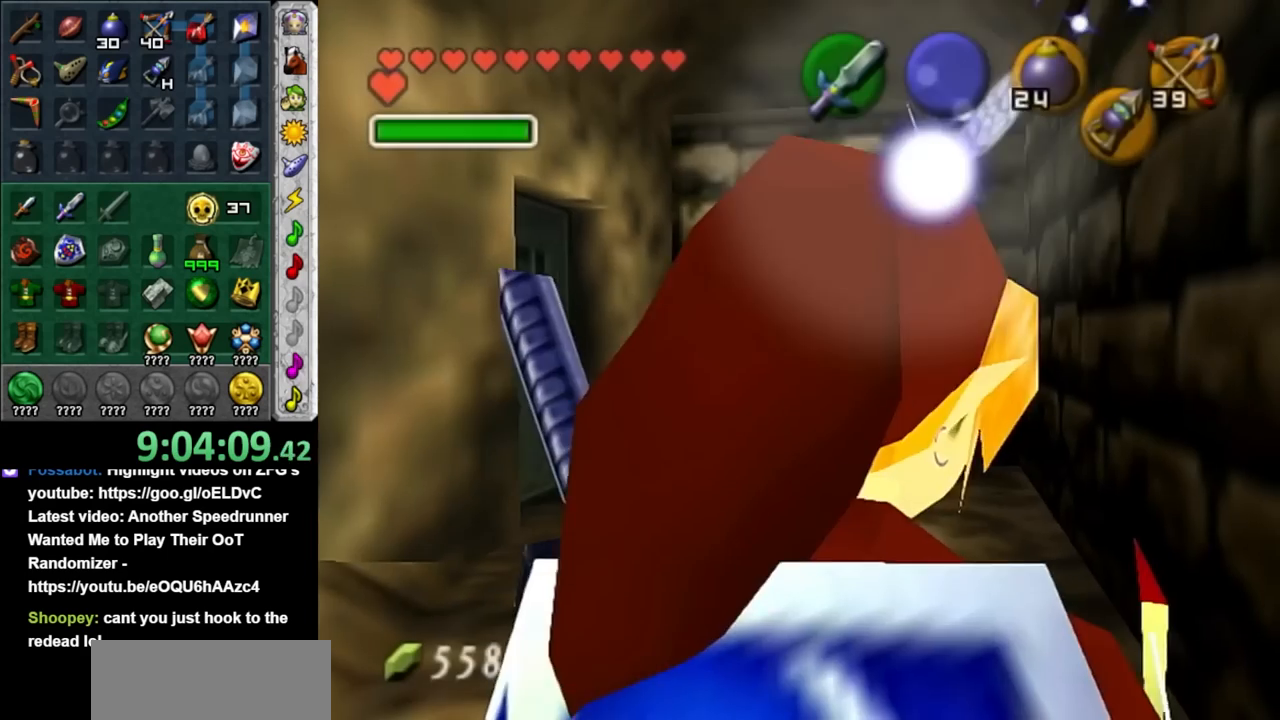
{"buttons": [], "left_stick": "up", "right_stick": "center", "events": [[300, "A", "down"], [450, "A", "up"]]}
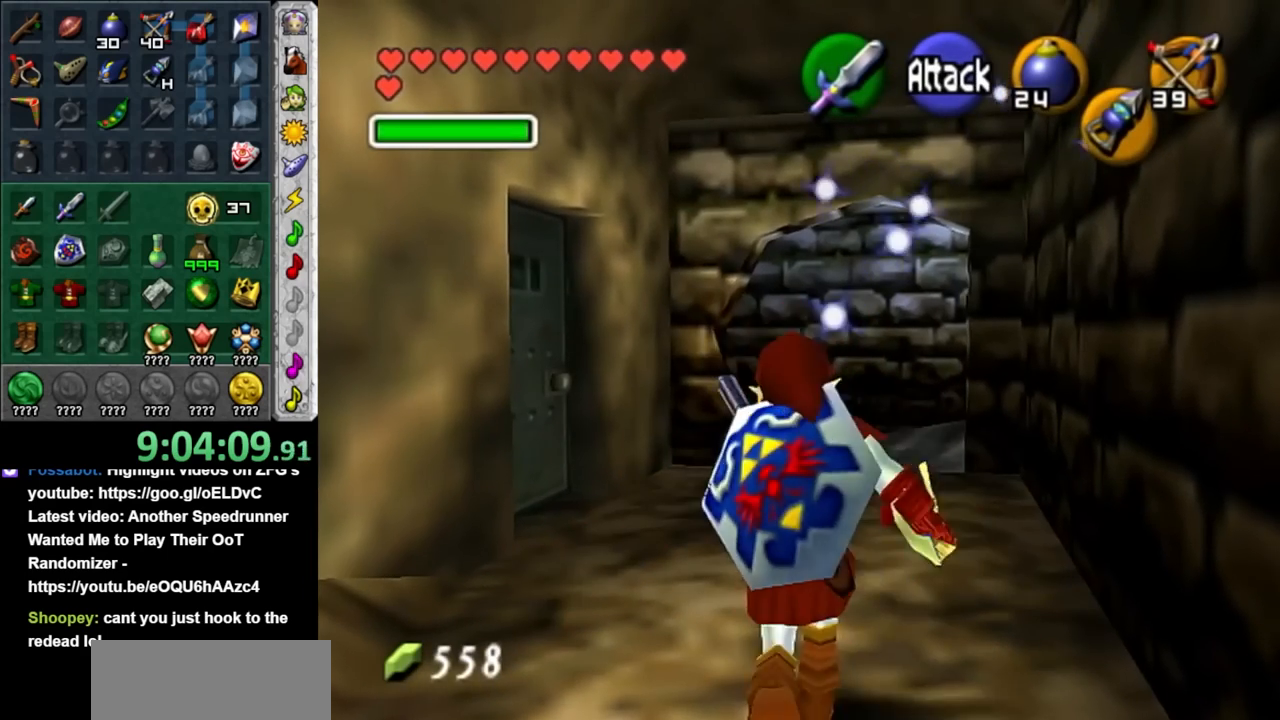
{"buttons": [], "left_stick": "up-right", "right_stick": "center", "events": [[17, "A", "down"], [117, "A", "up"], [333, "left_stick", "up-right"]]}
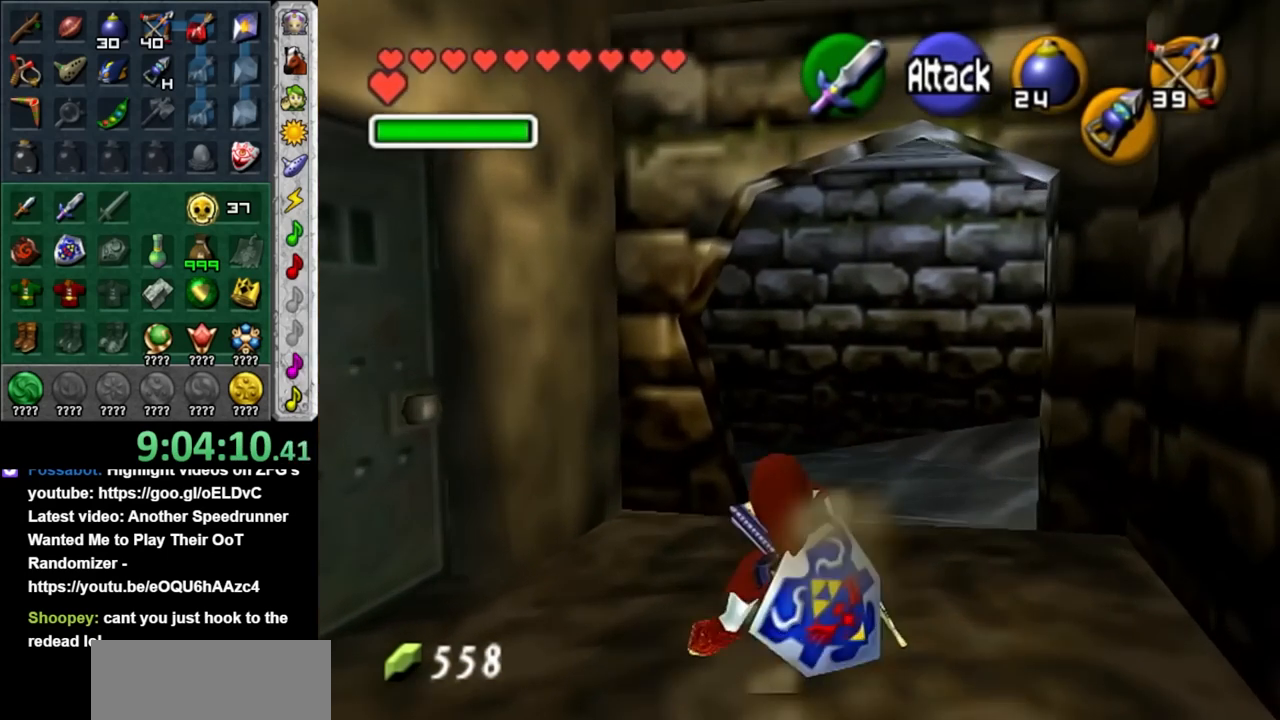
{"buttons": ["A"], "left_stick": "up", "right_stick": "center", "events": [[150, "left_stick", "up"], [400, "A", "down"]]}
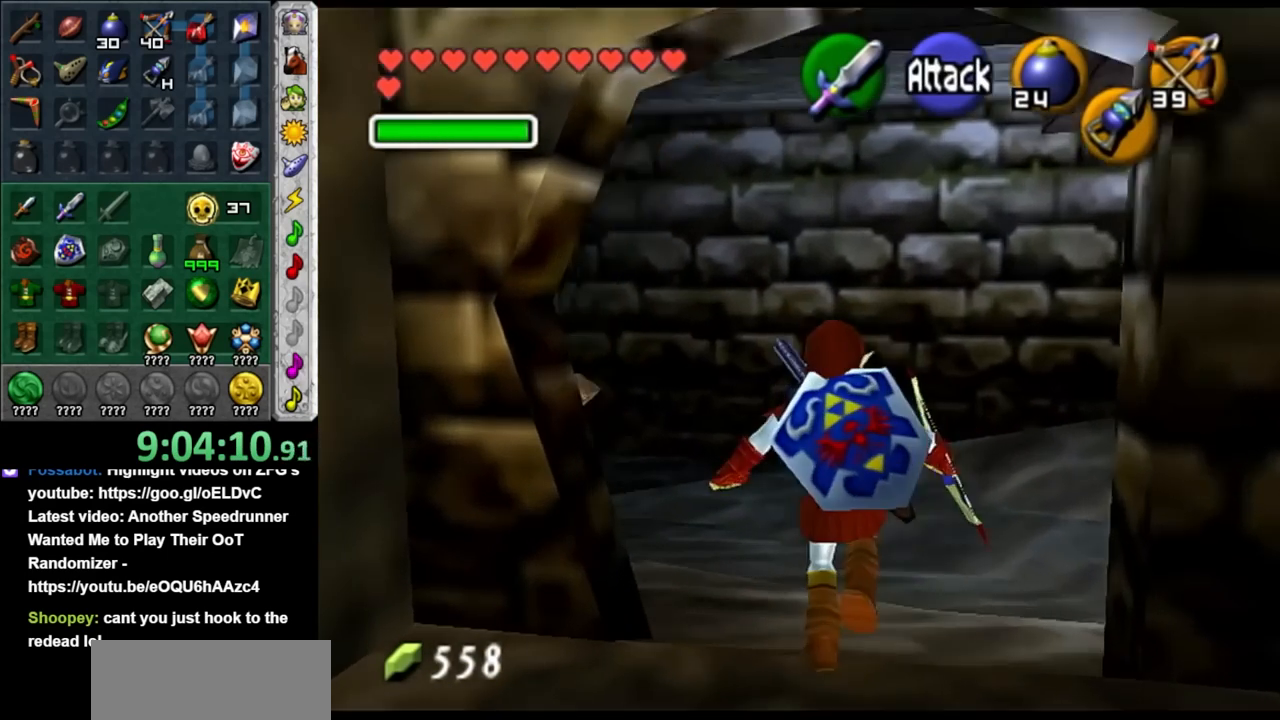
{"buttons": [], "left_stick": "up-right", "right_stick": "center", "events": [[117, "A", "up"], [417, "left_stick", "up-right"]]}
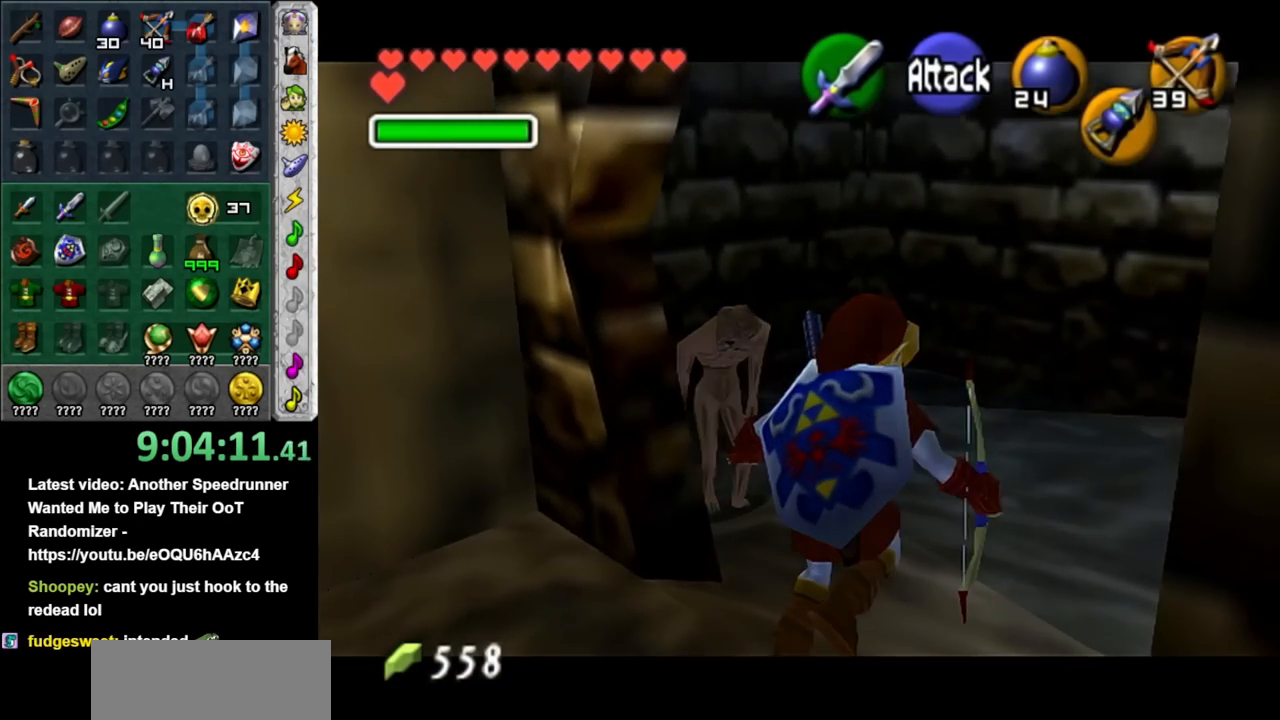
{"buttons": ["A"], "left_stick": "up-right", "right_stick": "center", "events": [[233, "A", "down"], [367, "A", "up"], [417, "A", "down"]]}